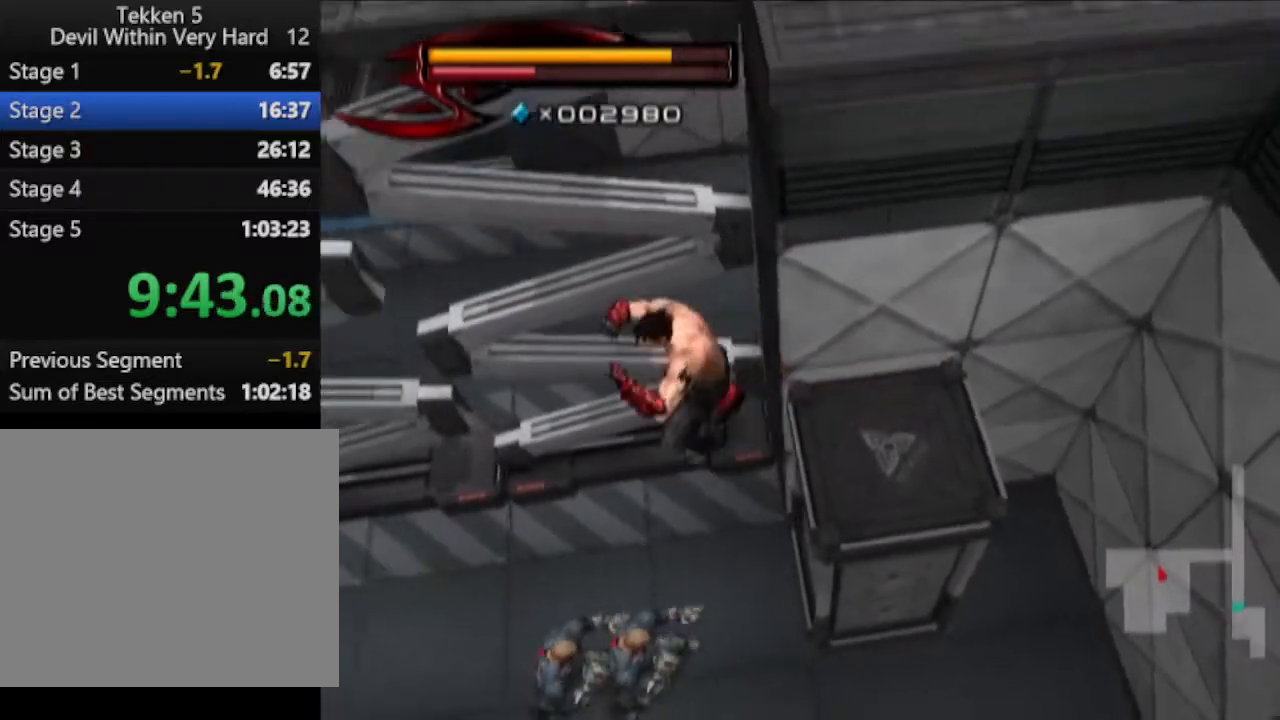
Gameplay with a controller (PlayStation layout); each line is a JSON object with the inputs held at the frame after it. "events" lists button and stick changes between this image and that frame as [ms after this image, input, new state], when the widget could be followed in between.
{"buttons": [], "left_stick": "up", "right_stick": "center", "events": [[117, "left_stick", "up-left"], [184, "CIRCLE", "down"], [367, "left_stick", "up"], [501, "CIRCLE", "up"]]}
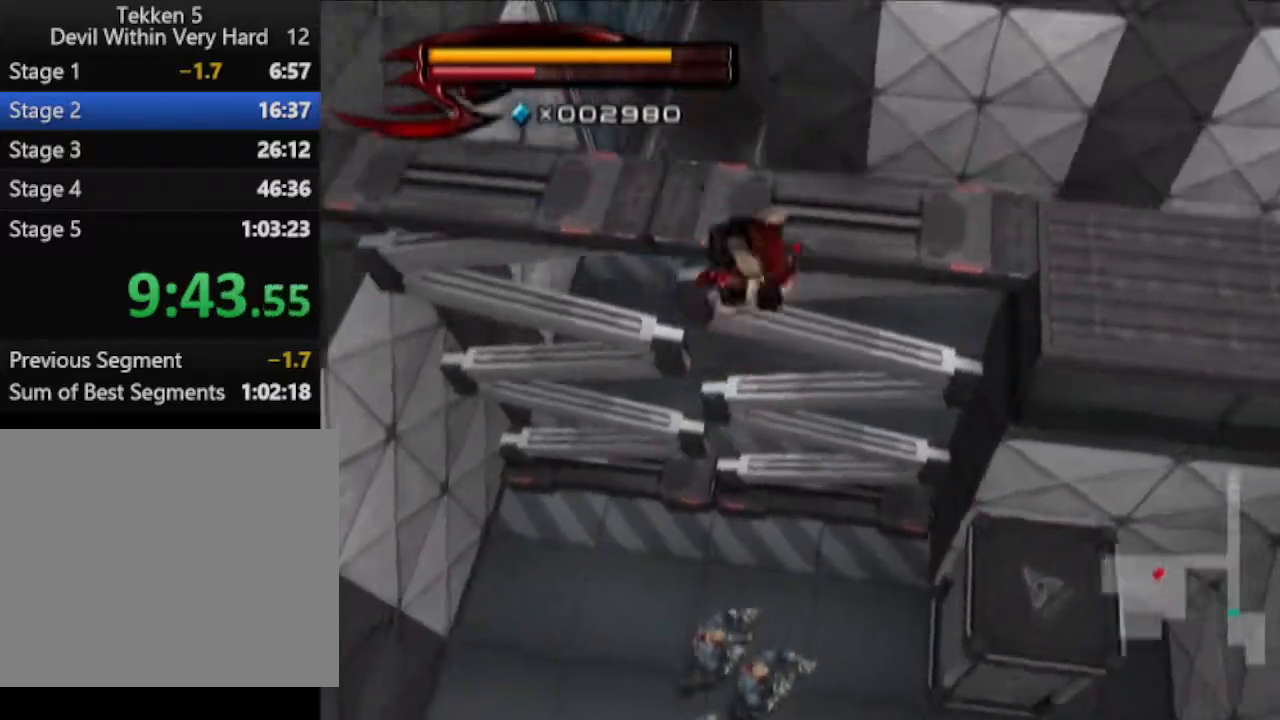
{"buttons": [], "left_stick": "center", "right_stick": "center", "events": [[250, "CROSS", "down"], [500, "CROSS", "up"], [500, "left_stick", "center"]]}
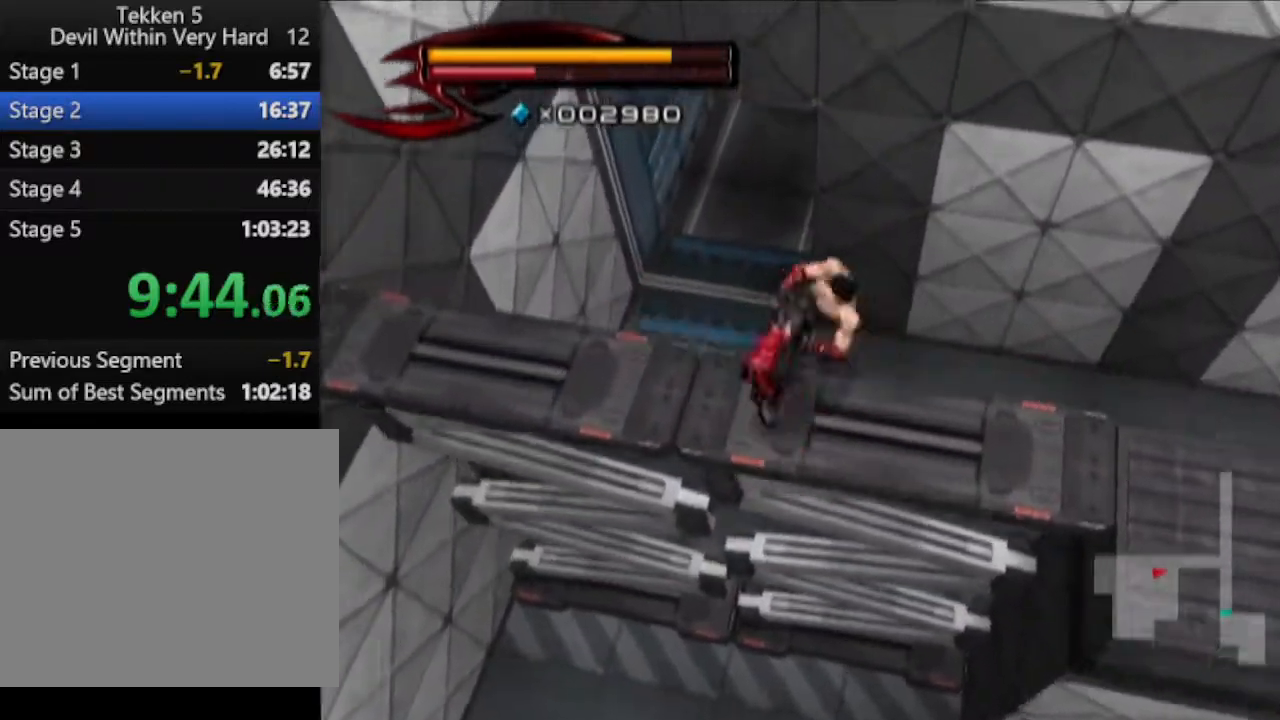
{"buttons": [], "left_stick": "up-left", "right_stick": "center", "events": [[251, "left_stick", "up-left"], [317, "right_stick", "up"], [501, "right_stick", "center"]]}
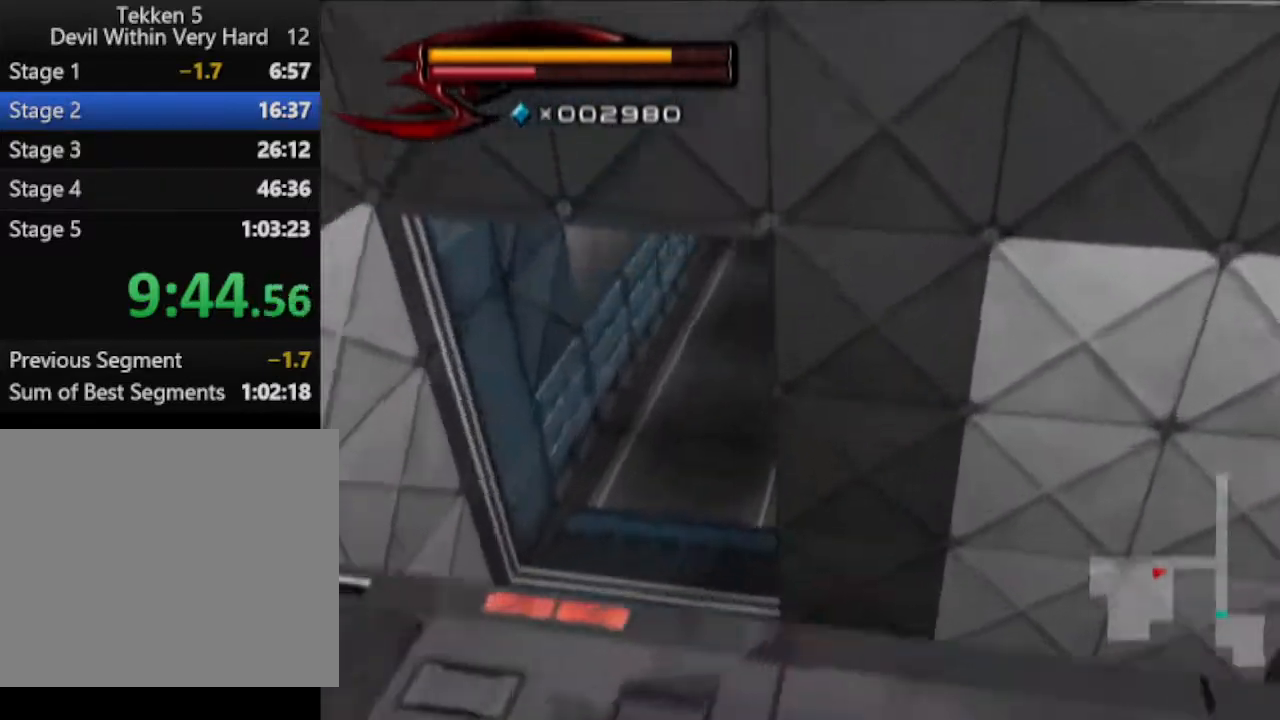
{"buttons": [], "left_stick": "up", "right_stick": "center", "events": [[150, "left_stick", "up"]]}
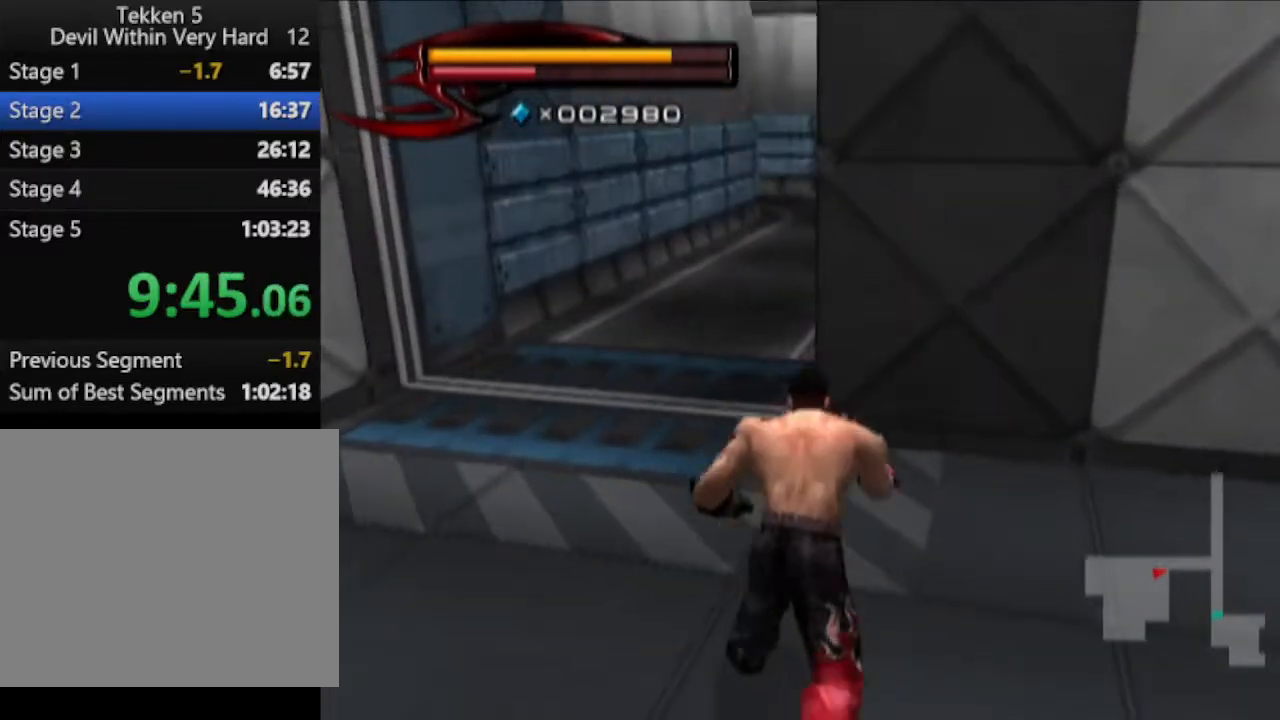
{"buttons": [], "left_stick": "up", "right_stick": "center", "events": [[251, "right_stick", "left"], [384, "right_stick", "center"]]}
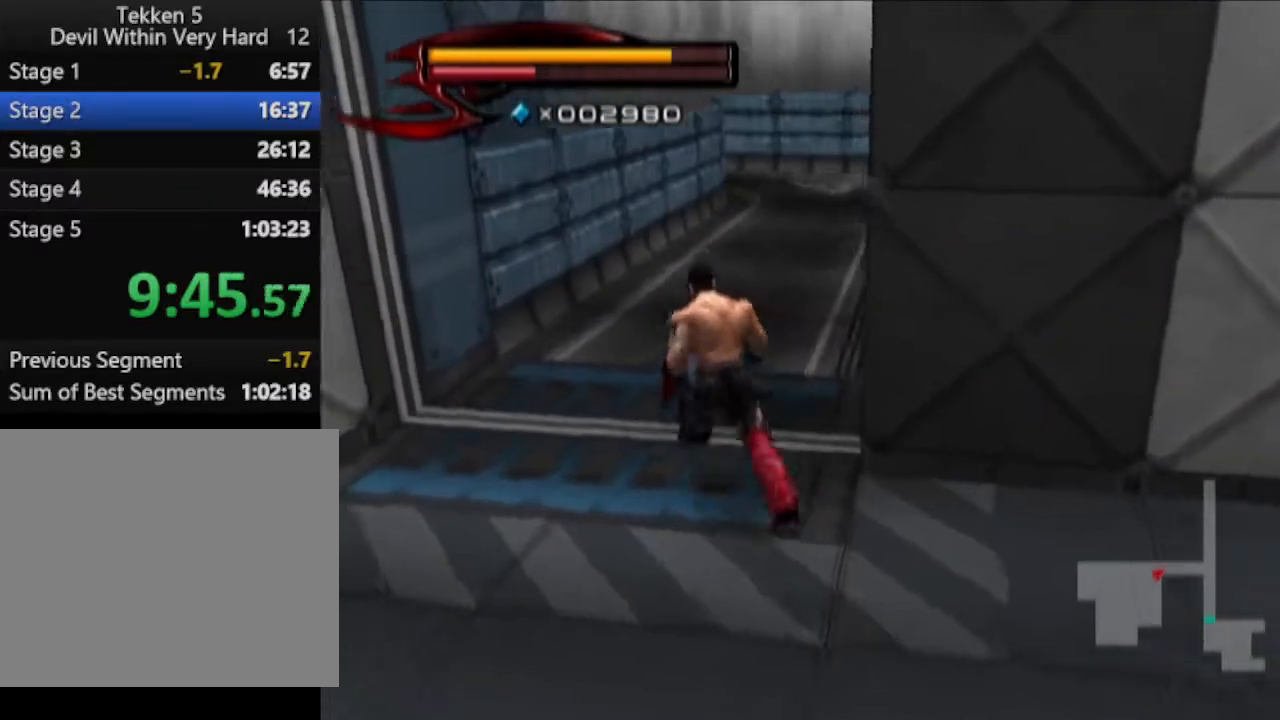
{"buttons": [], "left_stick": "up", "right_stick": "center", "events": [[267, "right_stick", "up-left"], [384, "right_stick", "center"]]}
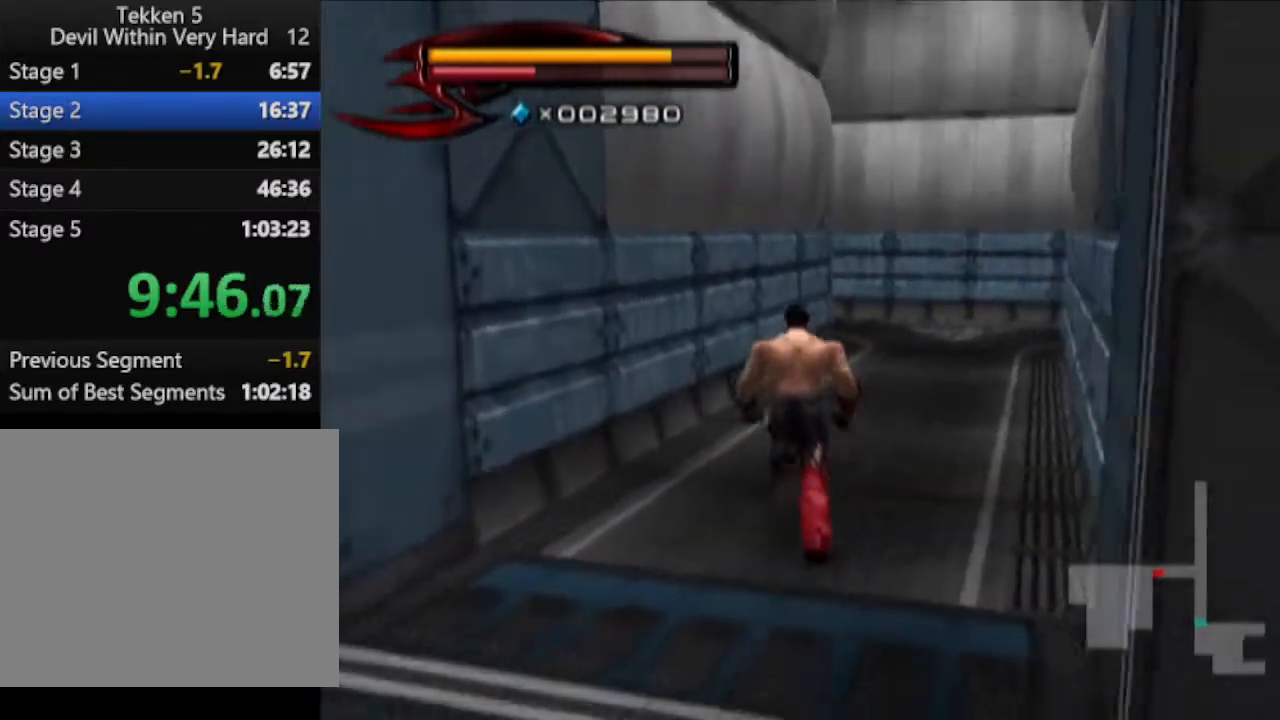
{"buttons": [], "left_stick": "up", "right_stick": "center", "events": []}
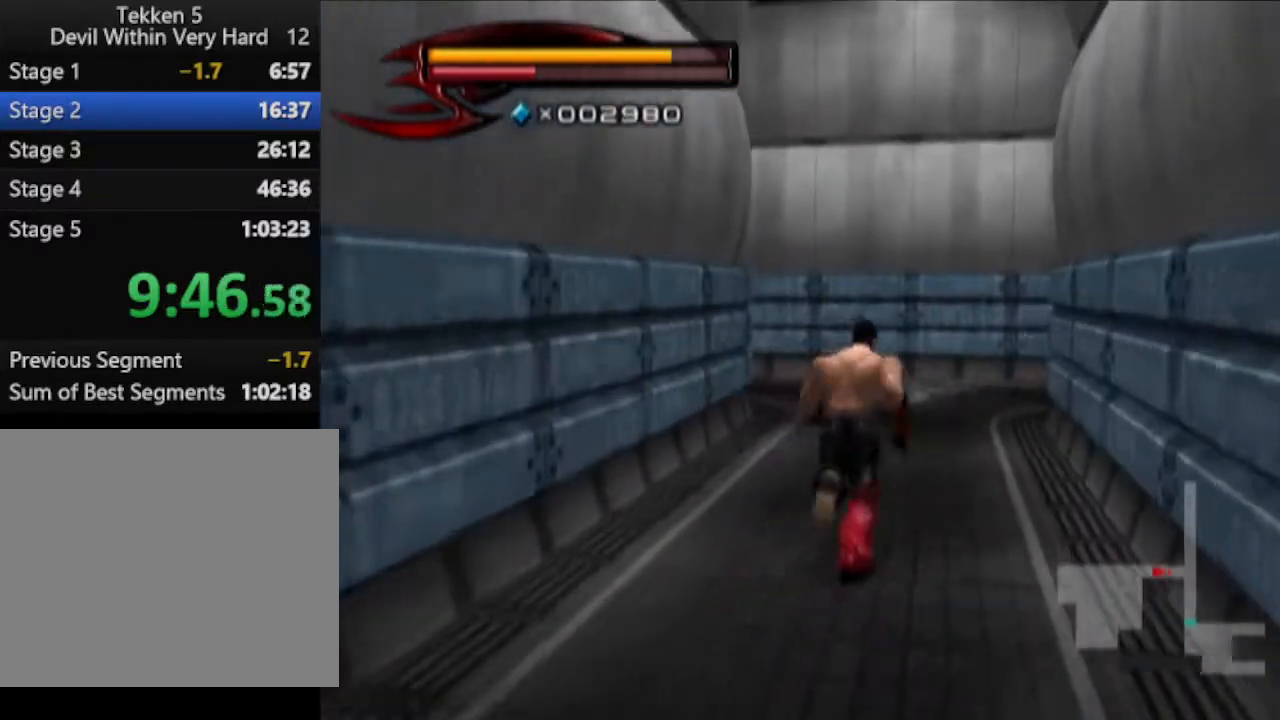
{"buttons": [], "left_stick": "up", "right_stick": "center", "events": []}
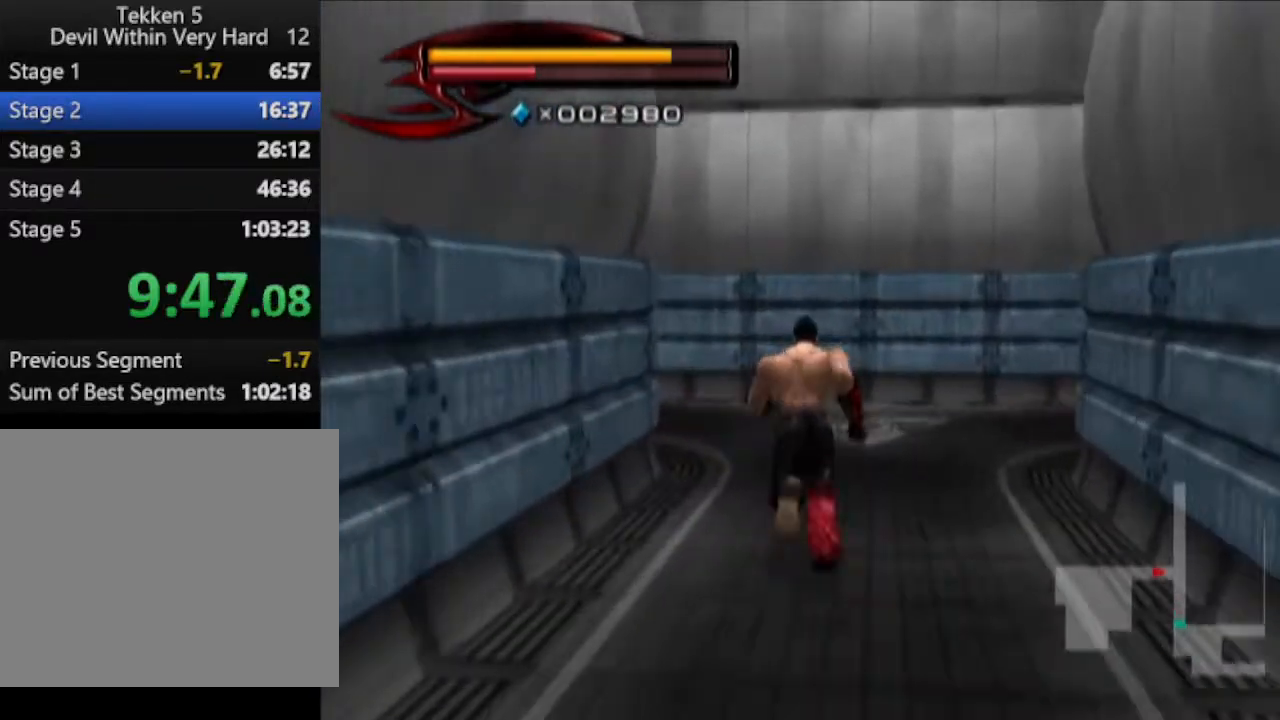
{"buttons": [], "left_stick": "up", "right_stick": "center", "events": []}
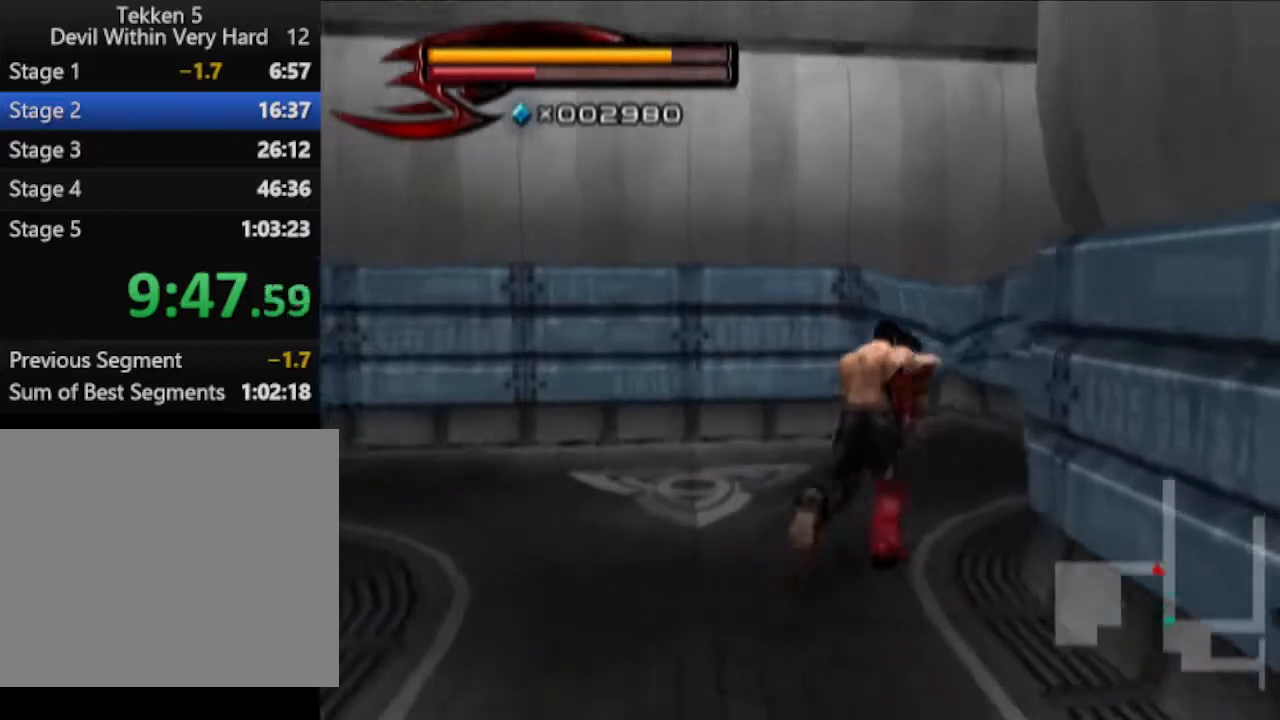
{"buttons": [], "left_stick": "up", "right_stick": "left", "events": [[83, "right_stick", "left"]]}
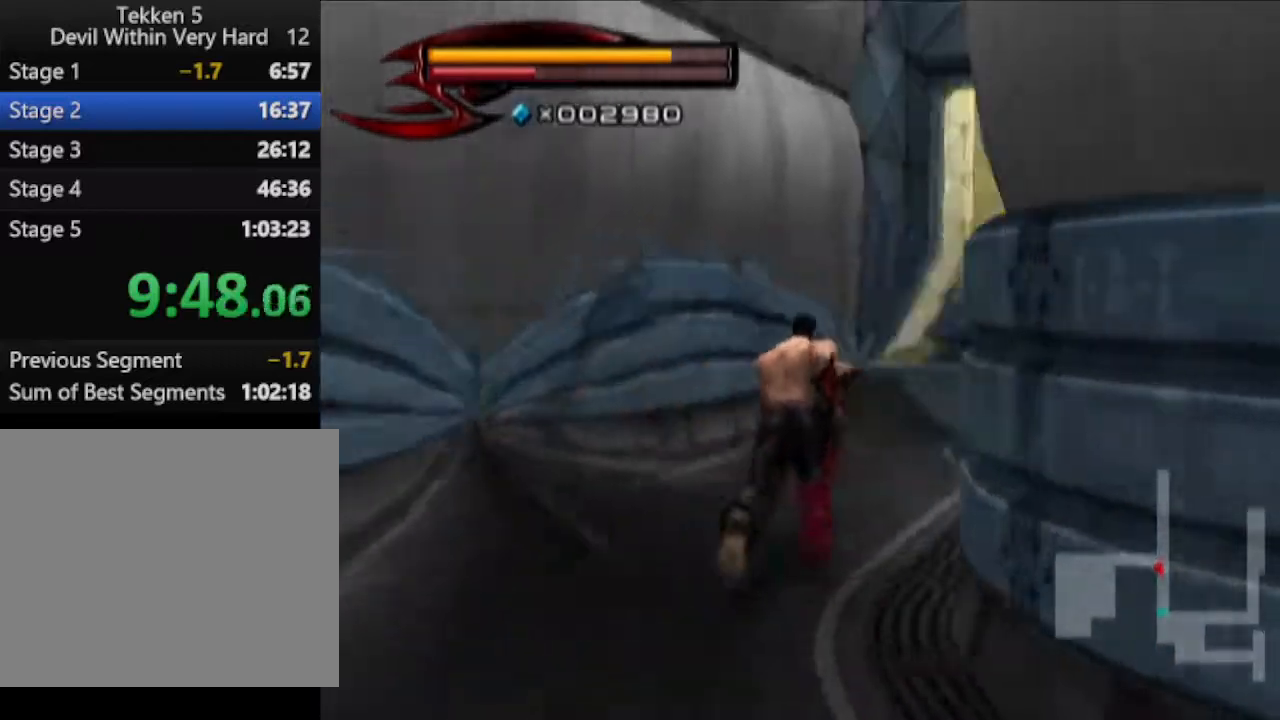
{"buttons": [], "left_stick": "up", "right_stick": "center", "events": [[100, "right_stick", "center"]]}
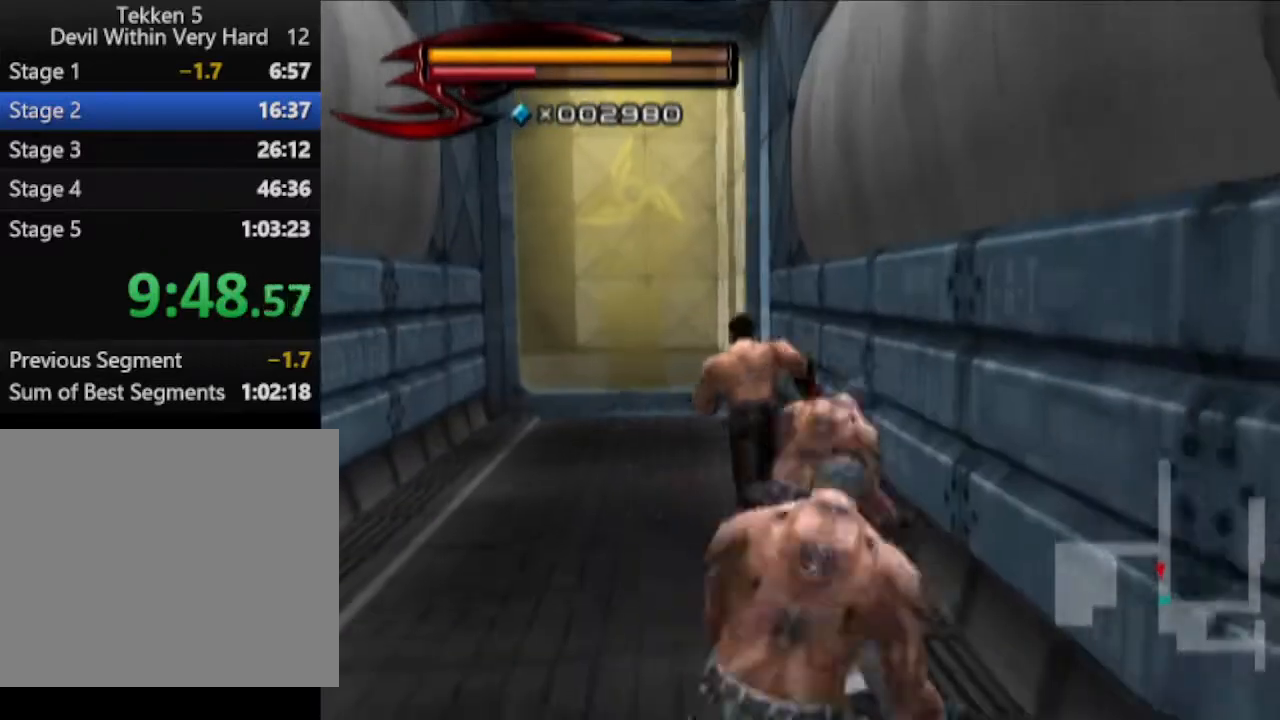
{"buttons": [], "left_stick": "up", "right_stick": "center", "events": []}
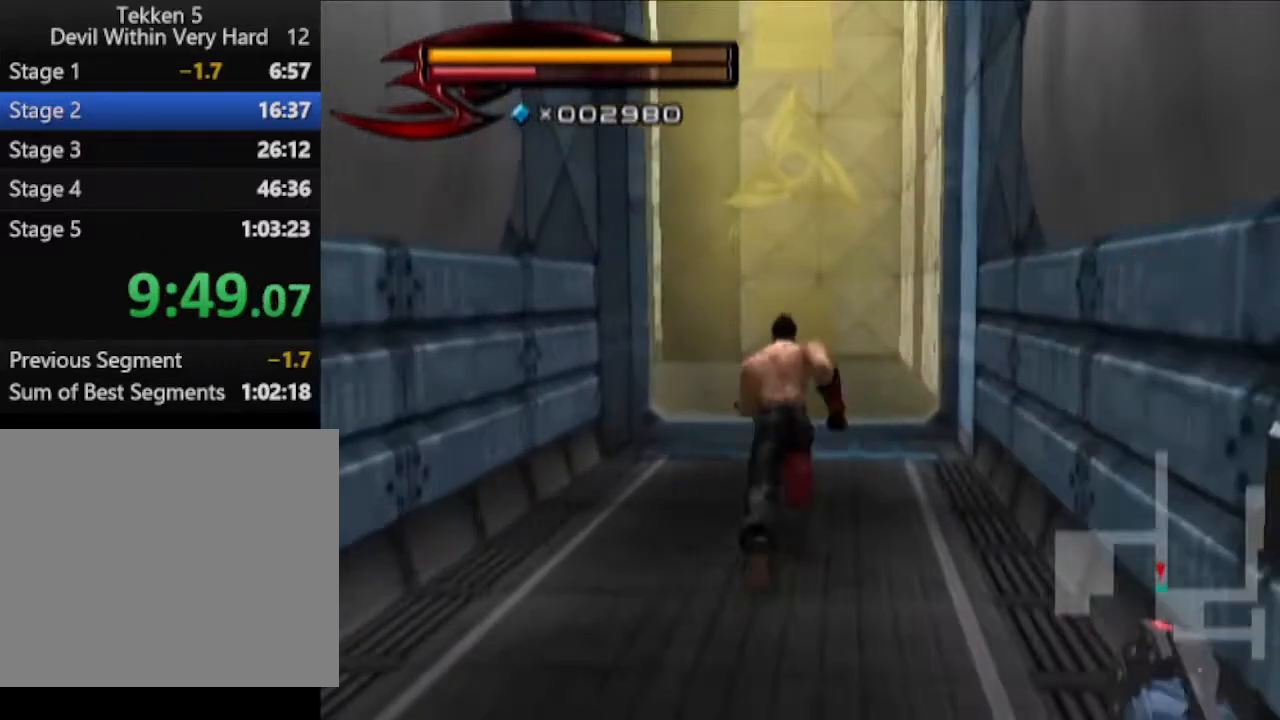
{"buttons": ["CROSS", "CIRCLE"], "left_stick": "up", "right_stick": "center", "events": [[217, "CIRCLE", "down"], [417, "CROSS", "down"]]}
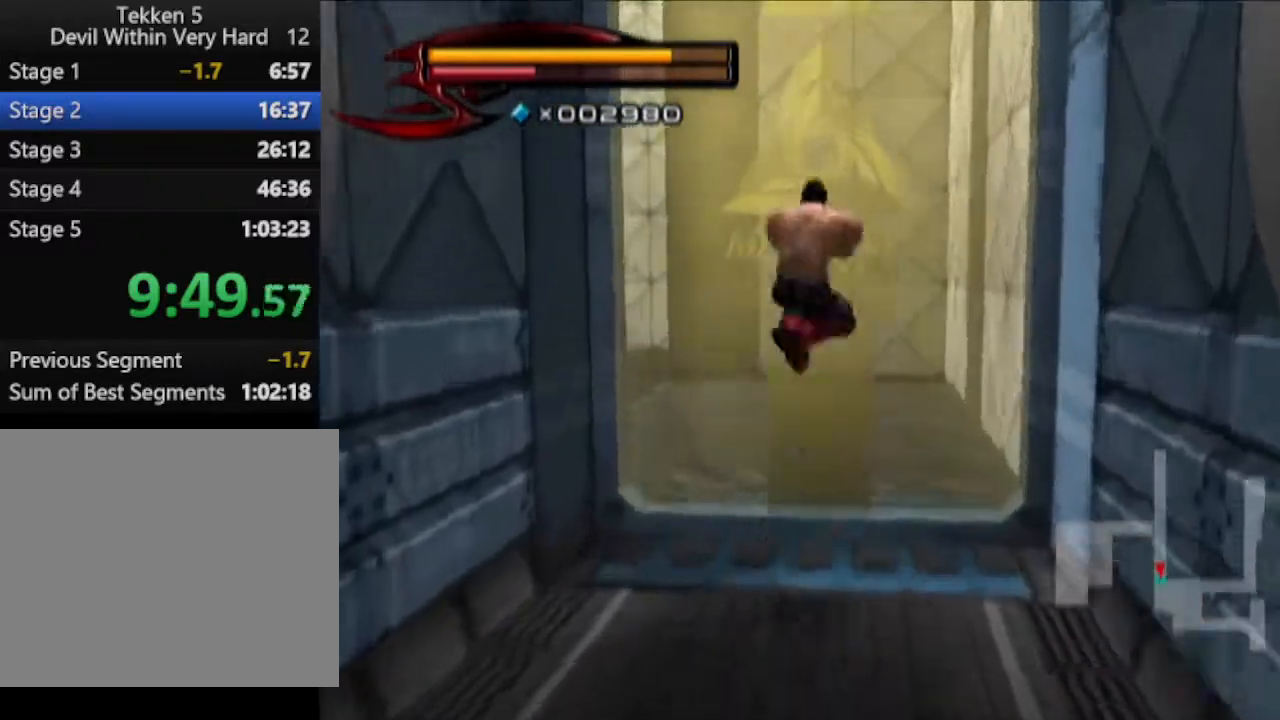
{"buttons": [], "left_stick": "up", "right_stick": "down-right", "events": [[100, "CIRCLE", "up"], [100, "CROSS", "up"], [233, "right_stick", "down-left"], [300, "right_stick", "down-right"]]}
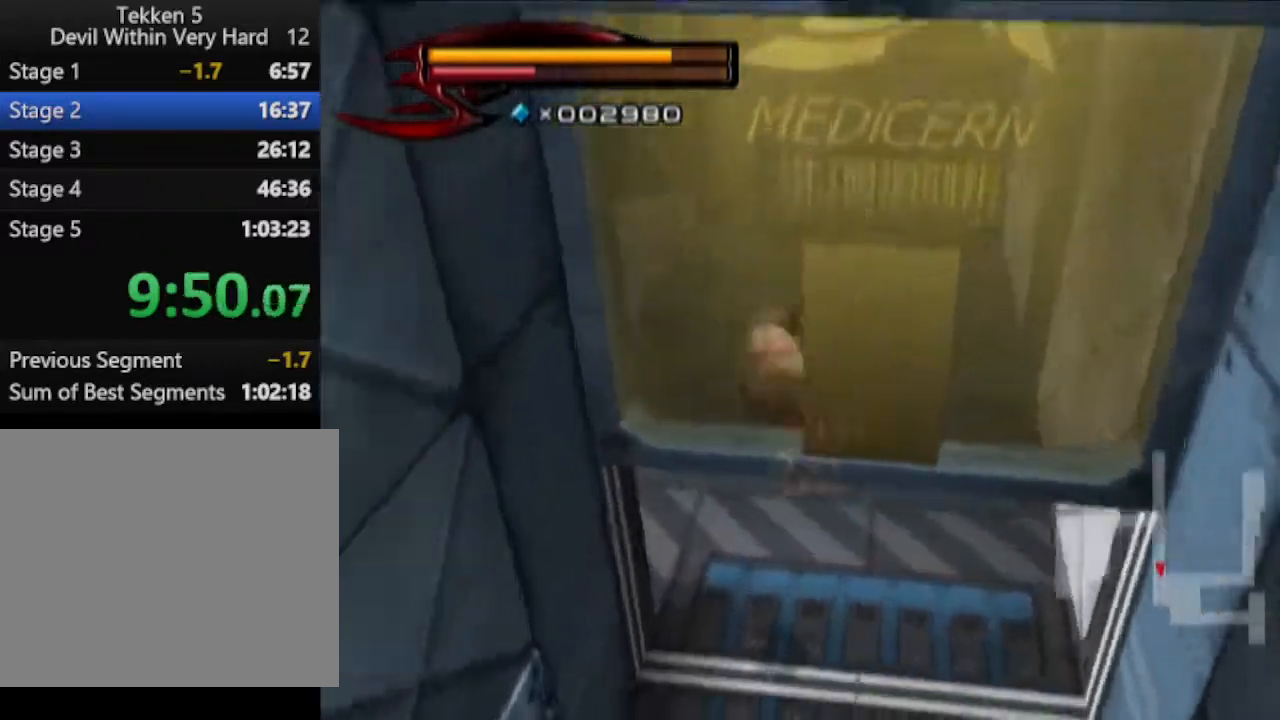
{"buttons": [], "left_stick": "up", "right_stick": "center", "events": [[167, "right_stick", "right"], [301, "right_stick", "center"]]}
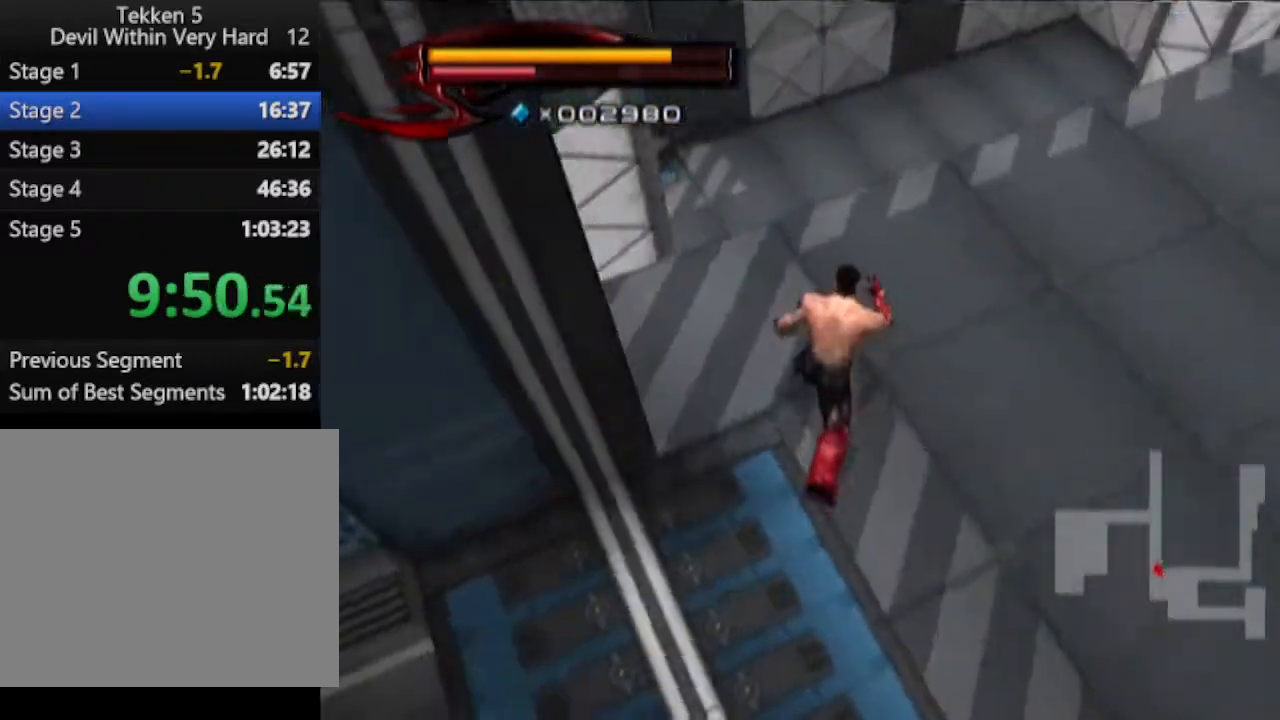
{"buttons": [], "left_stick": "up-right", "right_stick": "center", "events": [[67, "right_stick", "right"], [200, "right_stick", "center"], [451, "left_stick", "up-right"]]}
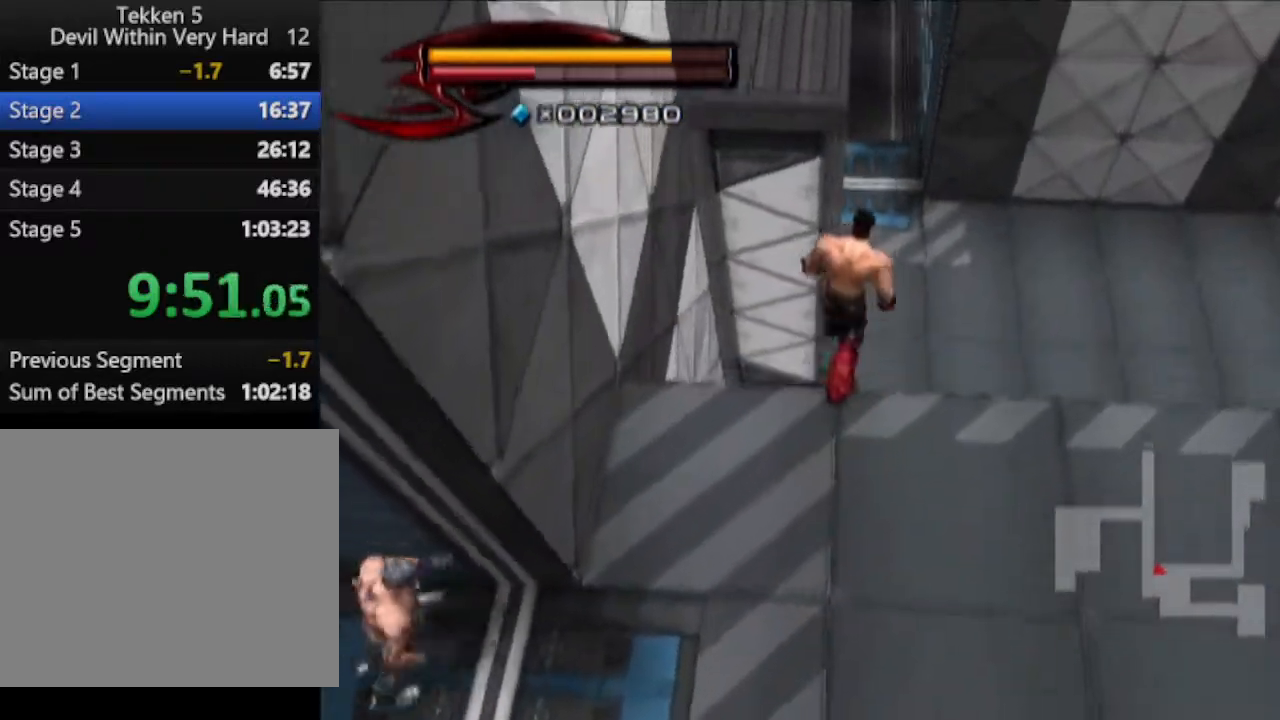
{"buttons": [], "left_stick": "up", "right_stick": "up", "events": [[66, "left_stick", "up"], [450, "right_stick", "up"]]}
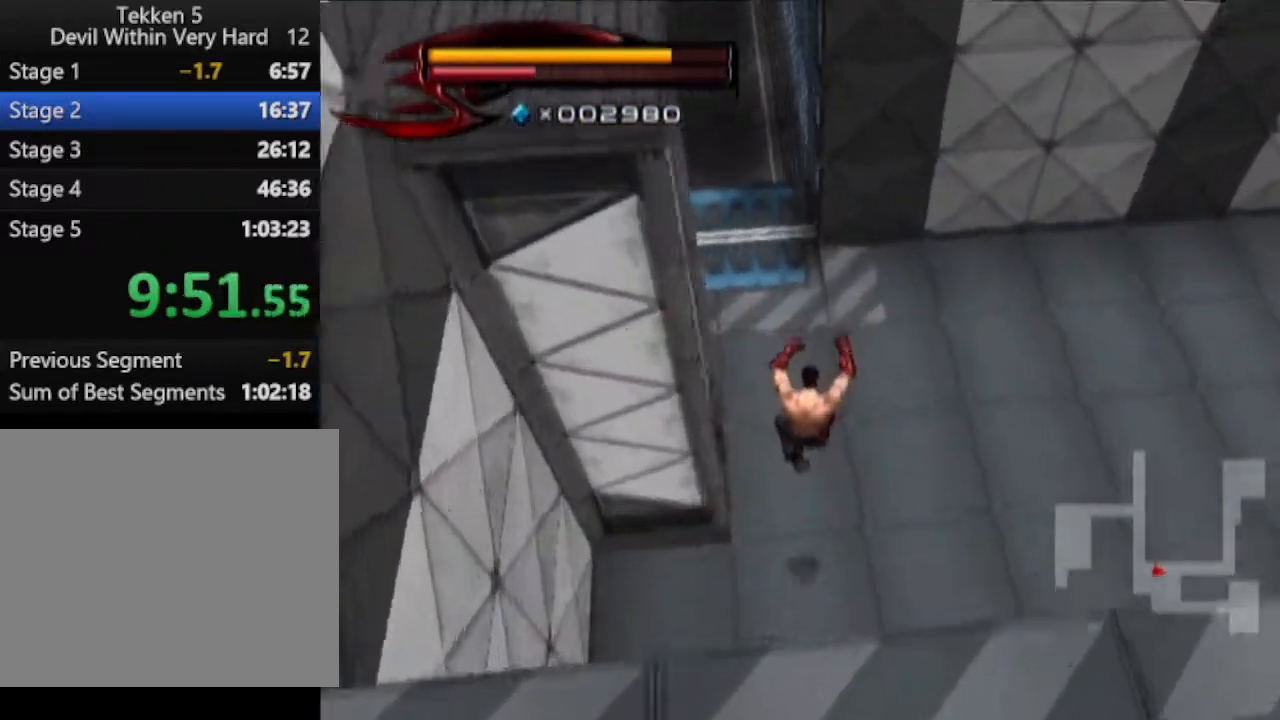
{"buttons": [], "left_stick": "up", "right_stick": "center", "events": [[67, "right_stick", "center"]]}
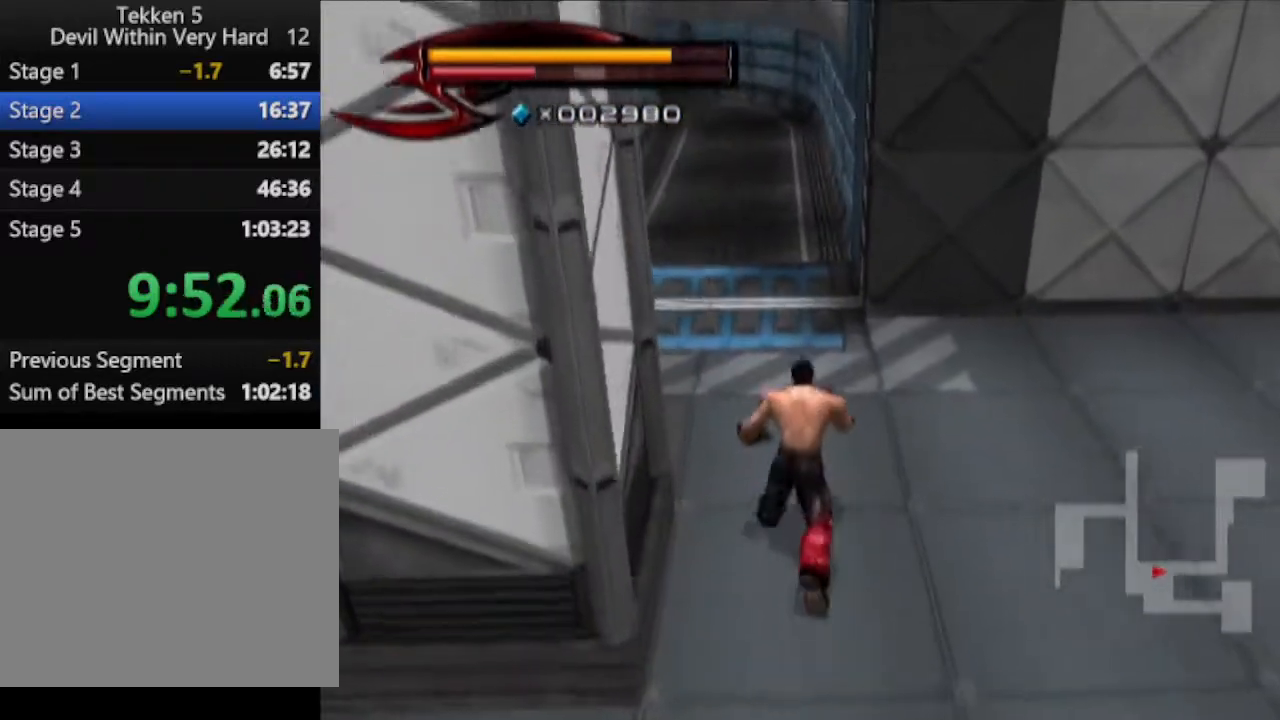
{"buttons": [], "left_stick": "up", "right_stick": "center", "events": []}
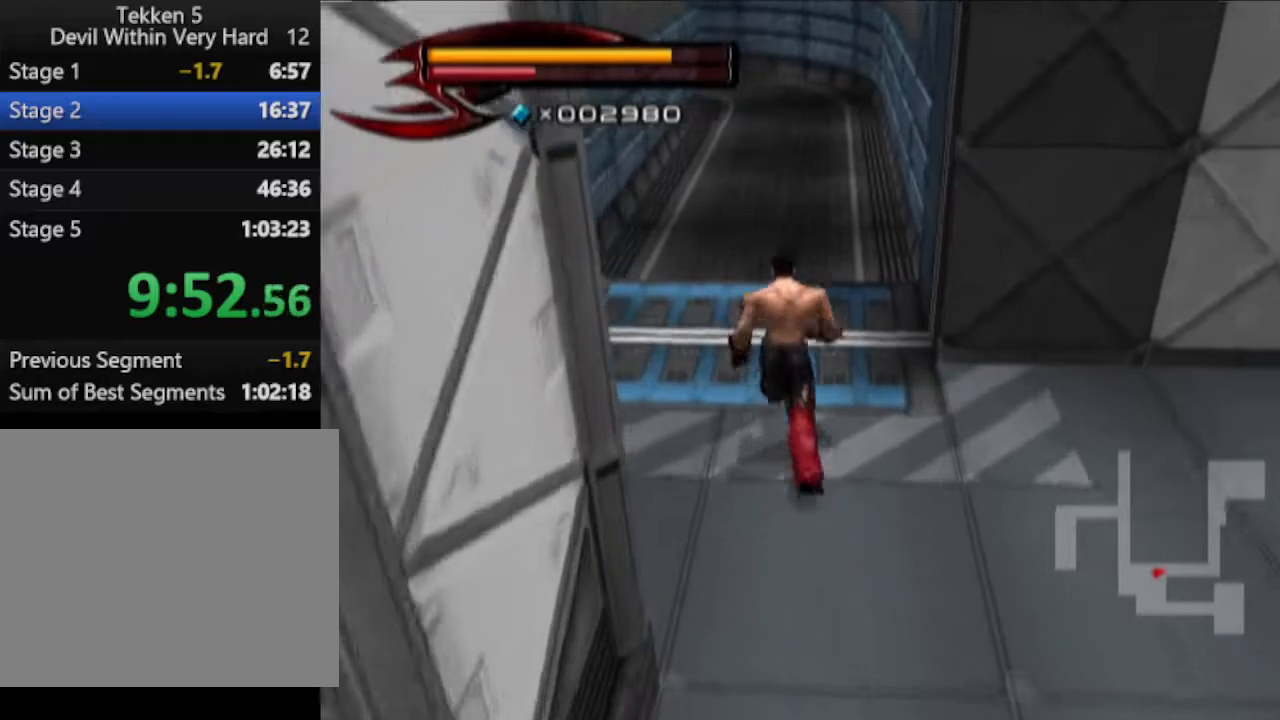
{"buttons": [], "left_stick": "up", "right_stick": "center", "events": []}
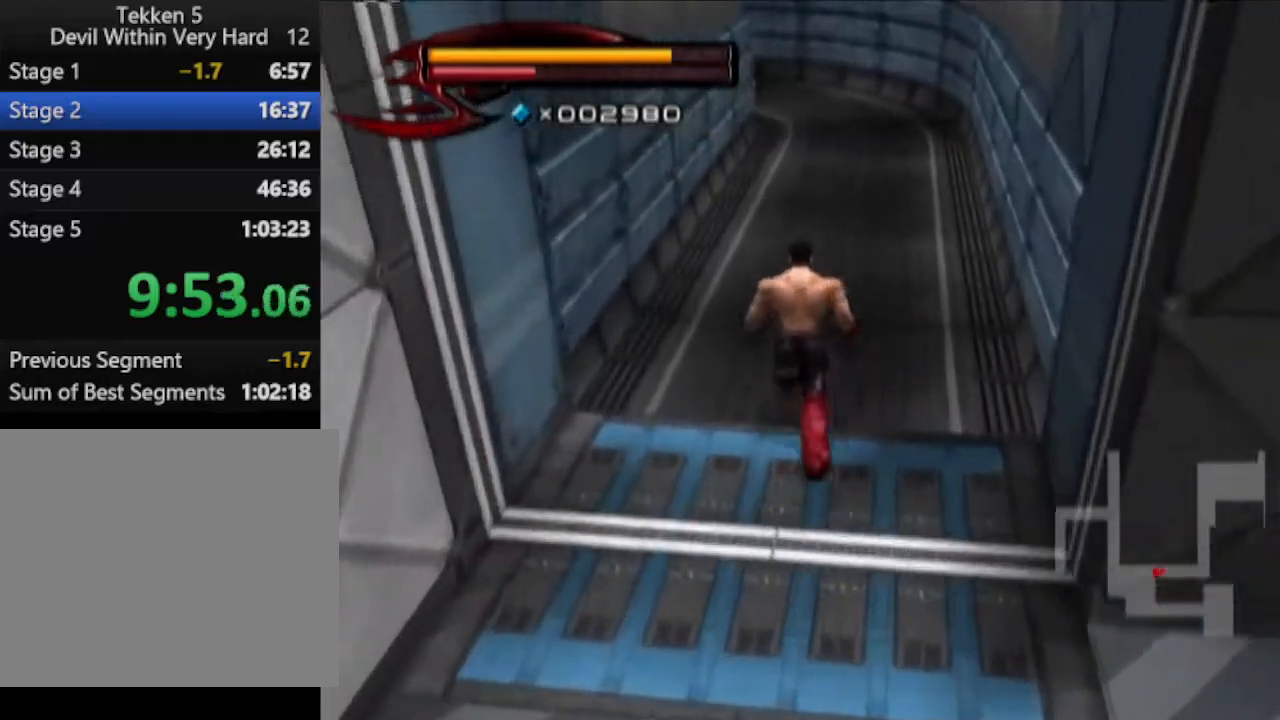
{"buttons": [], "left_stick": "up", "right_stick": "up", "events": [[333, "right_stick", "up"]]}
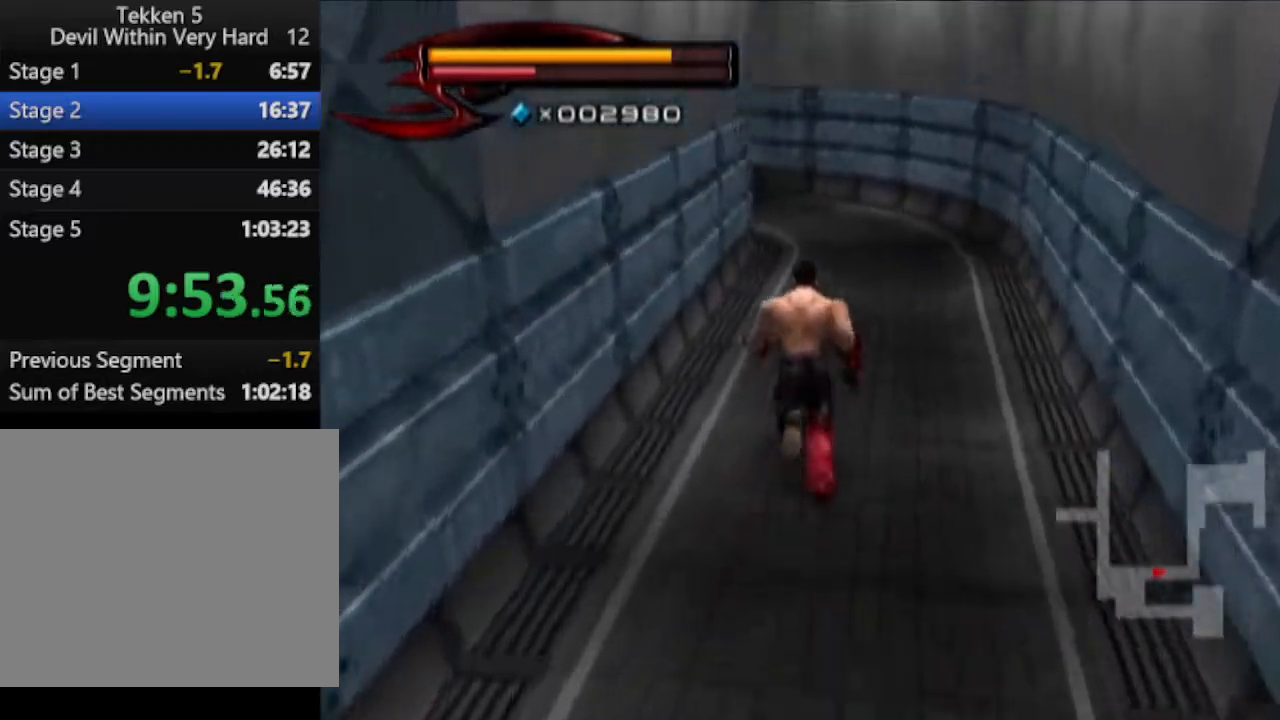
{"buttons": [], "left_stick": "up", "right_stick": "center", "events": [[17, "right_stick", "center"]]}
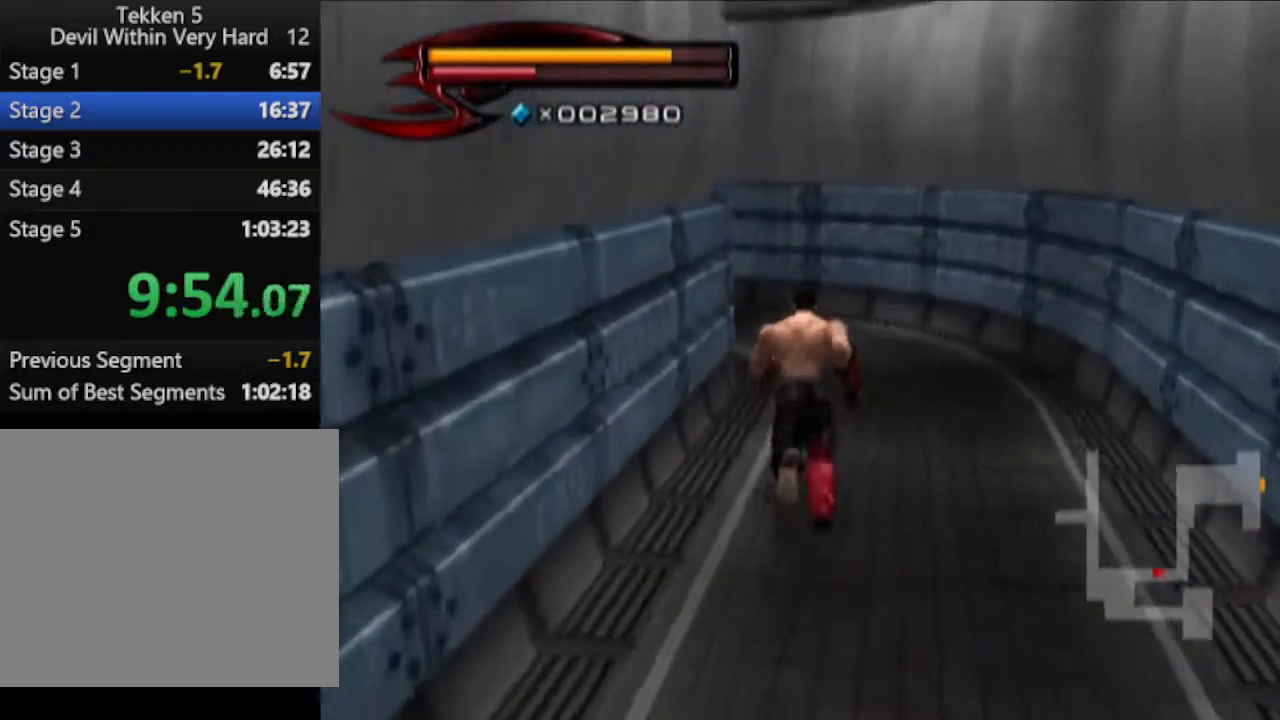
{"buttons": [], "left_stick": "up", "right_stick": "right", "events": [[383, "right_stick", "right"]]}
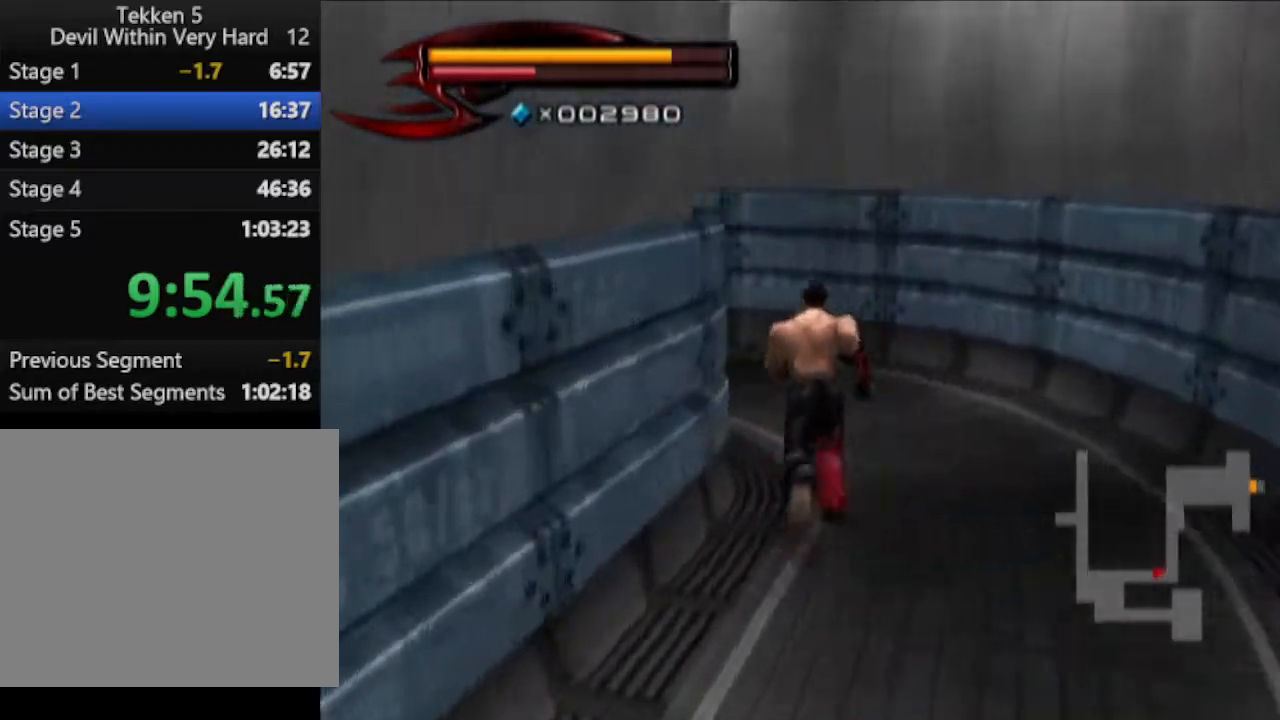
{"buttons": [], "left_stick": "up", "right_stick": "center", "events": [[384, "right_stick", "center"]]}
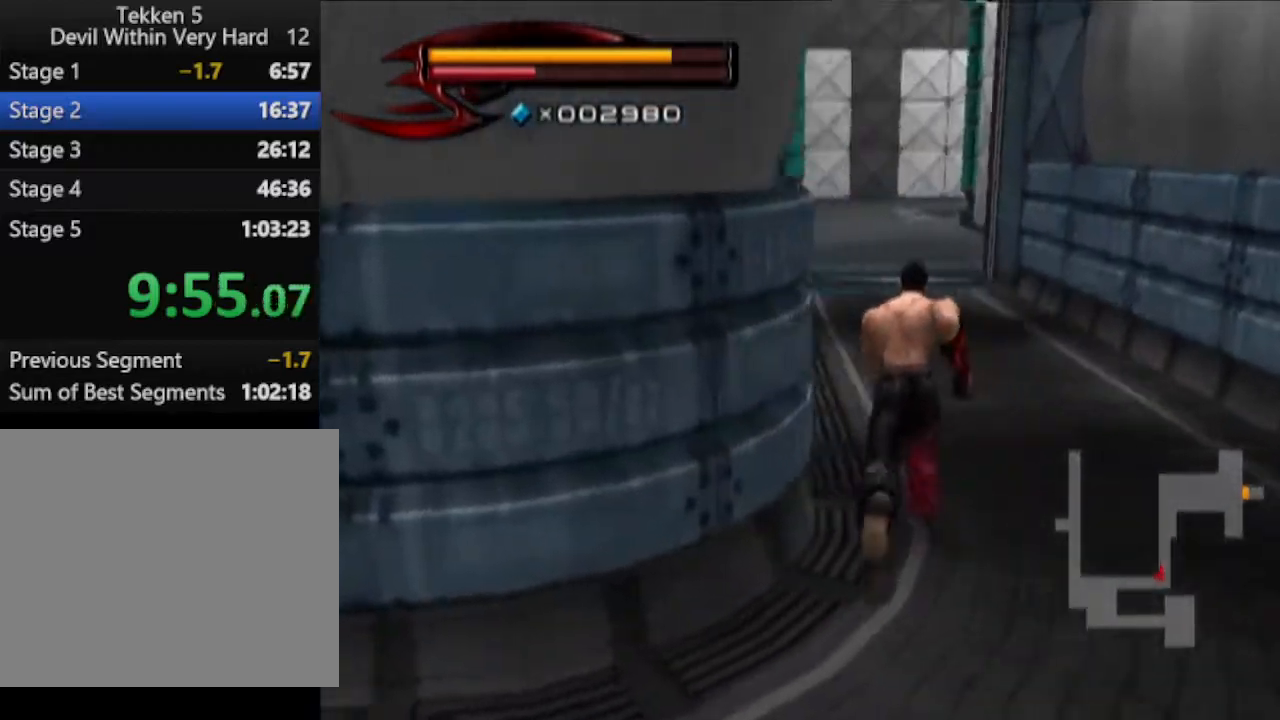
{"buttons": [], "left_stick": "up", "right_stick": "center", "events": []}
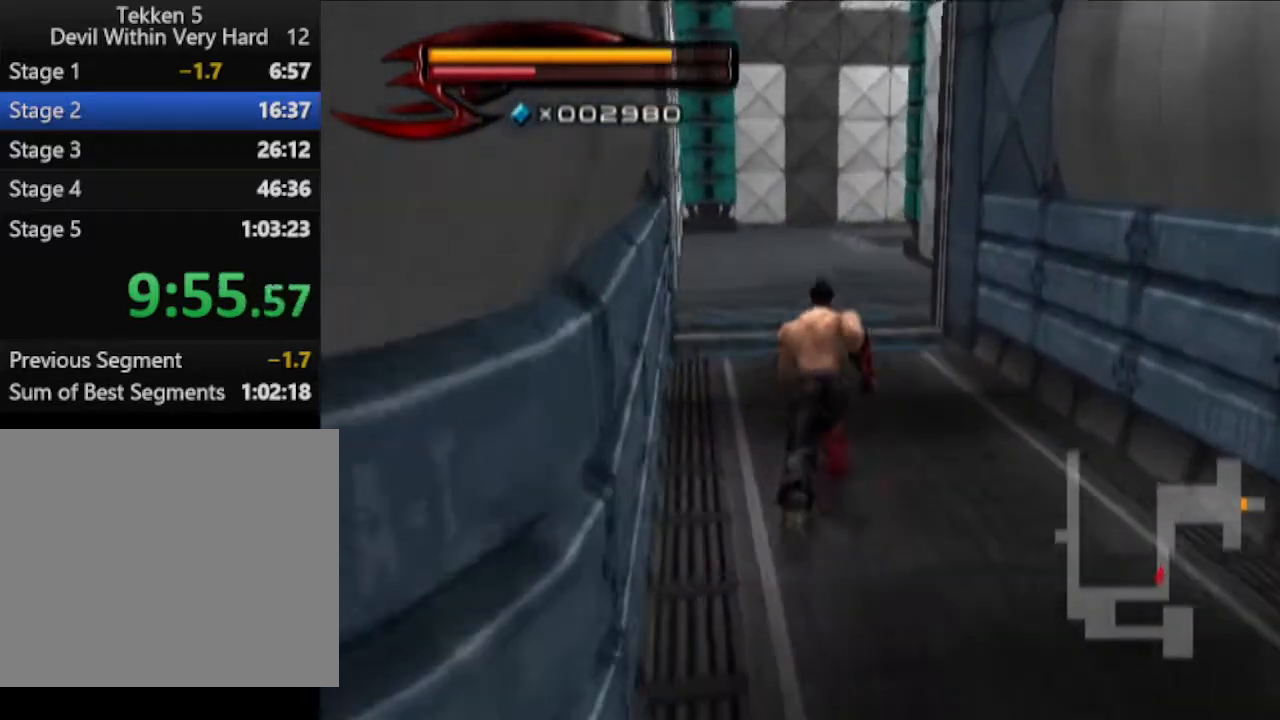
{"buttons": [], "left_stick": "up", "right_stick": "center", "events": []}
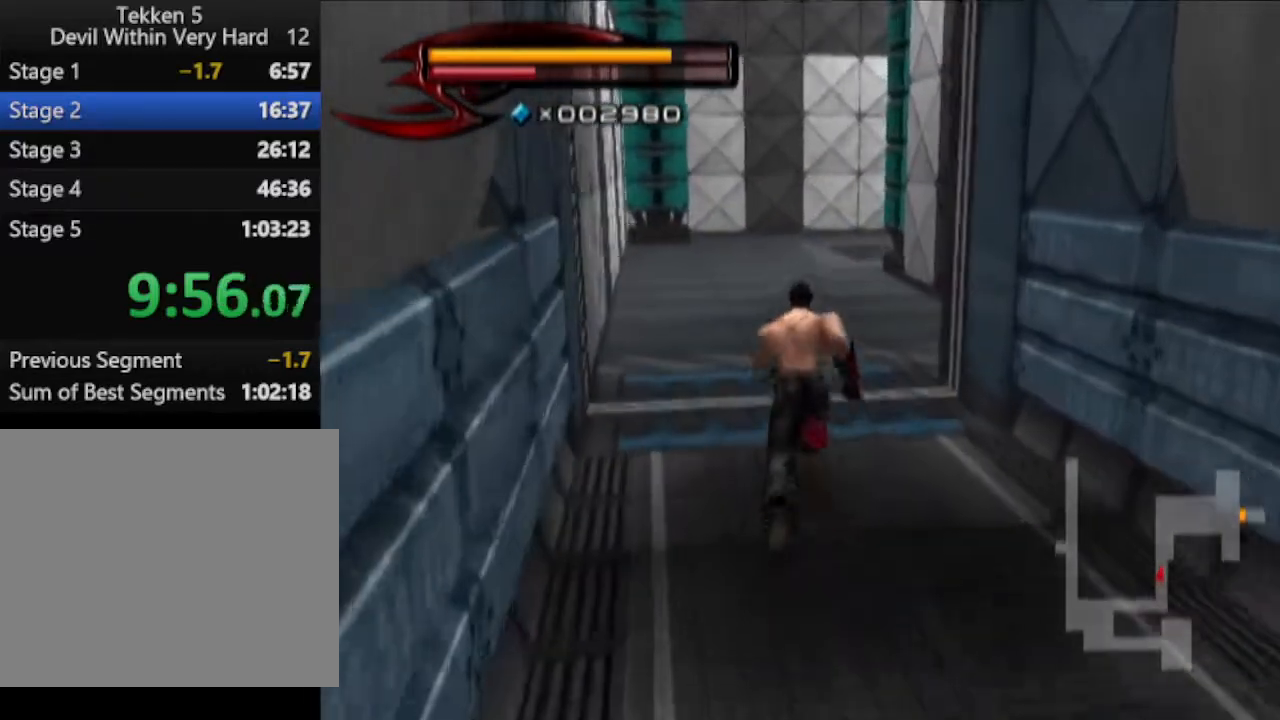
{"buttons": [], "left_stick": "up", "right_stick": "center", "events": []}
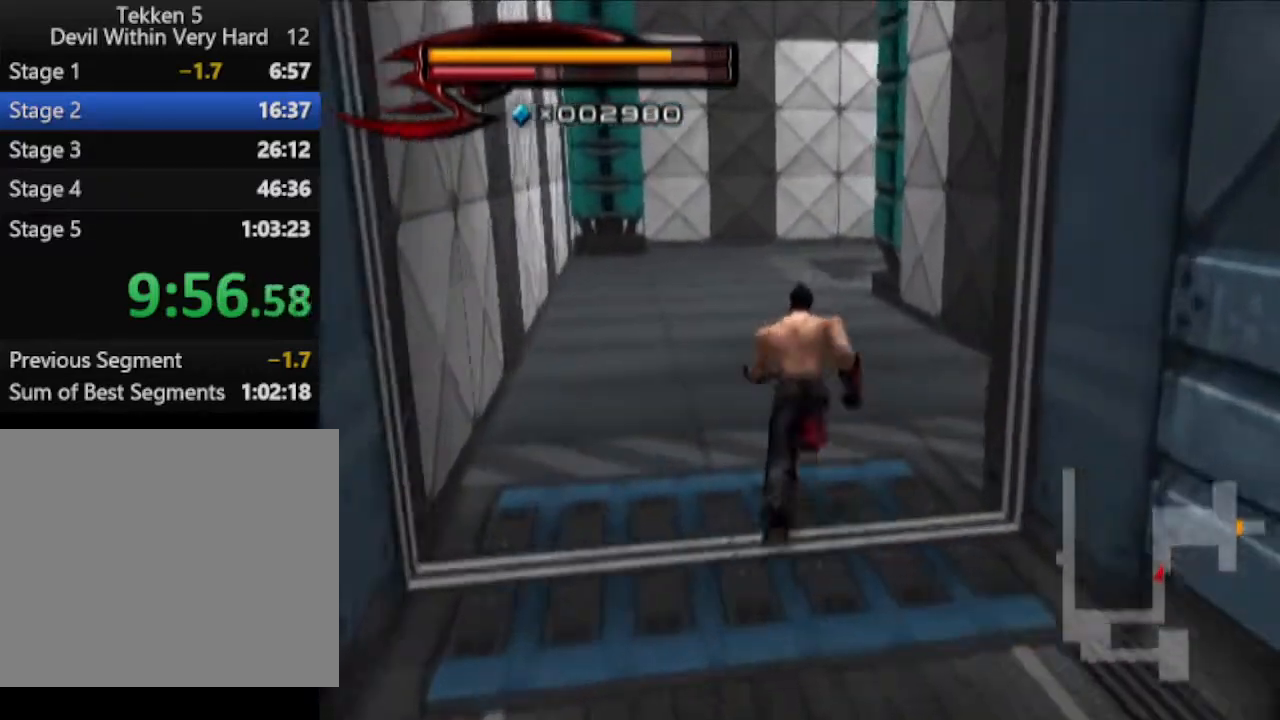
{"buttons": [], "left_stick": "up", "right_stick": "center", "events": []}
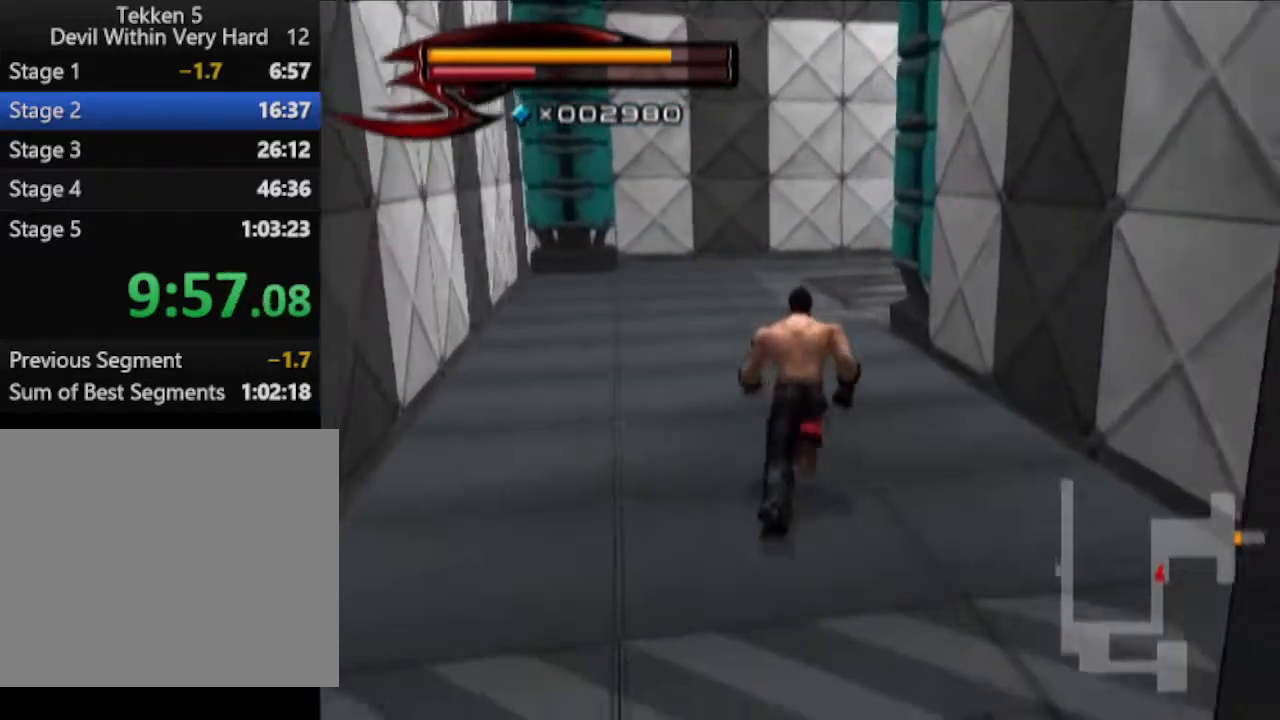
{"buttons": [], "left_stick": "up", "right_stick": "center", "events": []}
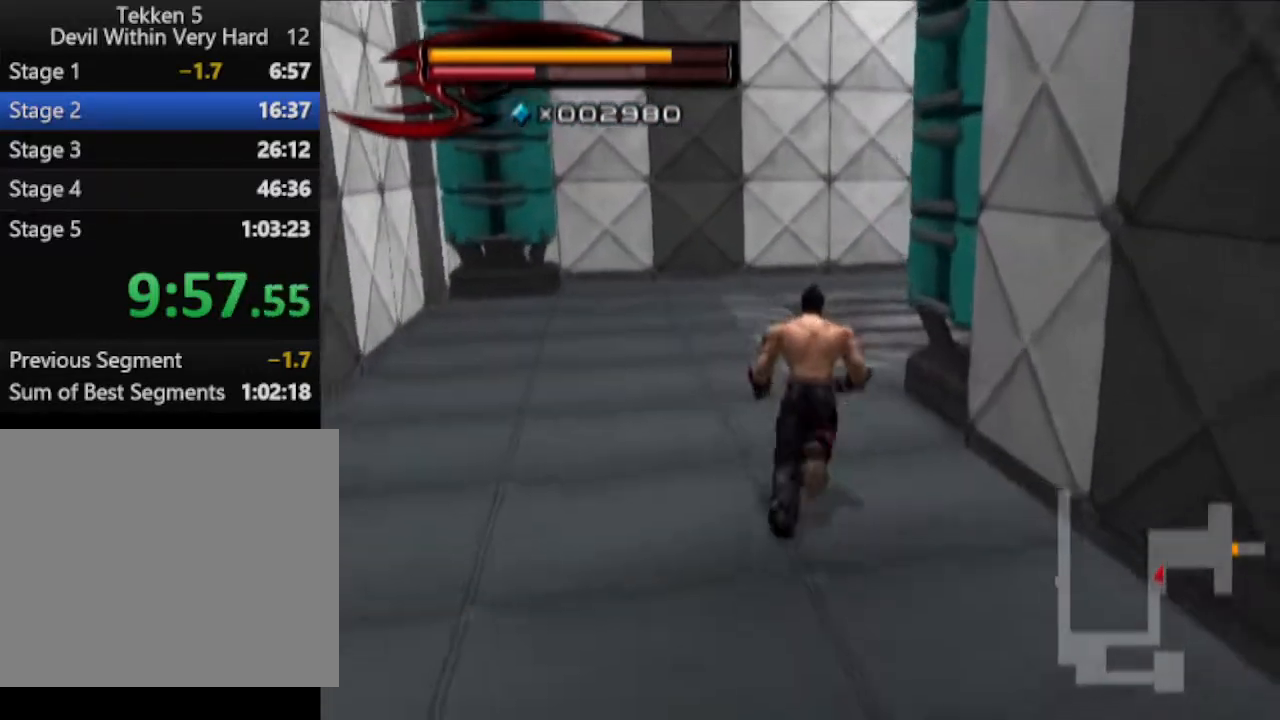
{"buttons": [], "left_stick": "up", "right_stick": "left", "events": [[351, "right_stick", "left"]]}